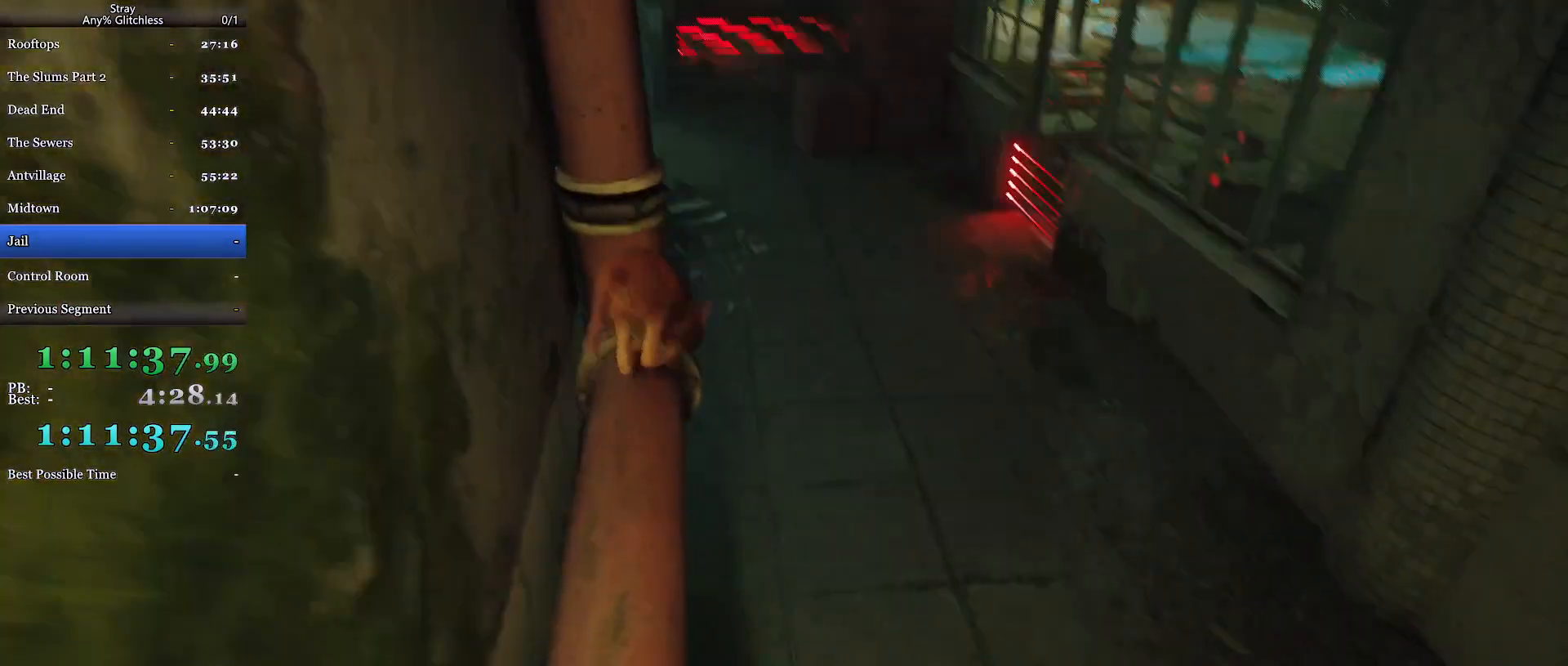
Gameplay with keyboard and mouse; each line is a JSON object with the keys and mouse buttons held at the frame after it. "events" lists presses ("down") and releases ("up") of "a", "c", "ctrl", "d", "e", "f", "q", "r", "s", "shift", "space", "tab", "w", "mouse_left", "mouse_wheel", "mouse_right", "mouse_mb4" and "mouse_mb5" between this image and that frame as [ms after this image, input, new state], when the widget could be followed in between. "mouse_left", "mouse_wheel", "mouse_right", "mouse_mb4", "mouse_mb5" = the "left", "wheel", "right", "mb4", "mb5" buttons of the "mouse" list. No other keys are recorded. "wheel" means that the mouse wheel is clicked or scrolled. Mouse movement is not recorded.
{"keys": ["shift", "w"], "mouse": [], "events": [[100, "space", "up"], [200, "space", "down"], [400, "space", "up"]]}
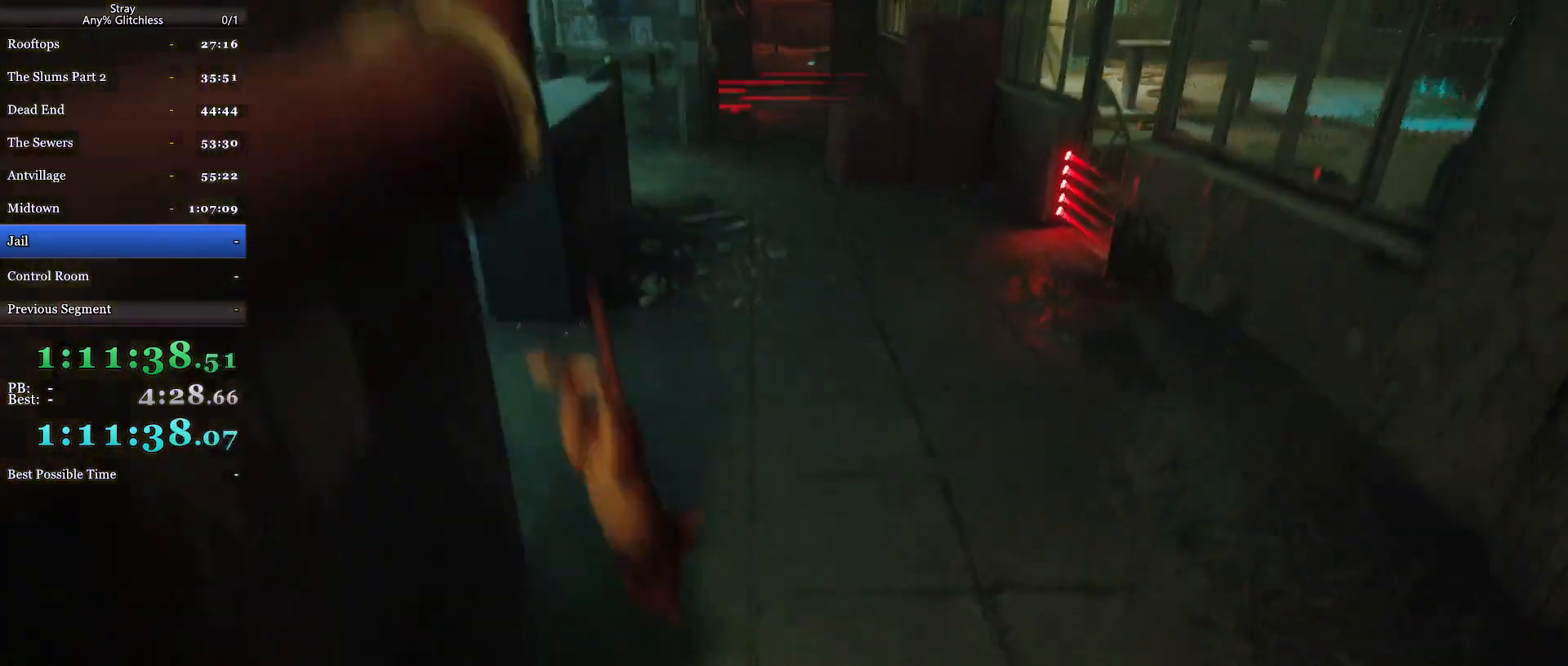
{"keys": ["shift", "w"], "mouse": [], "events": []}
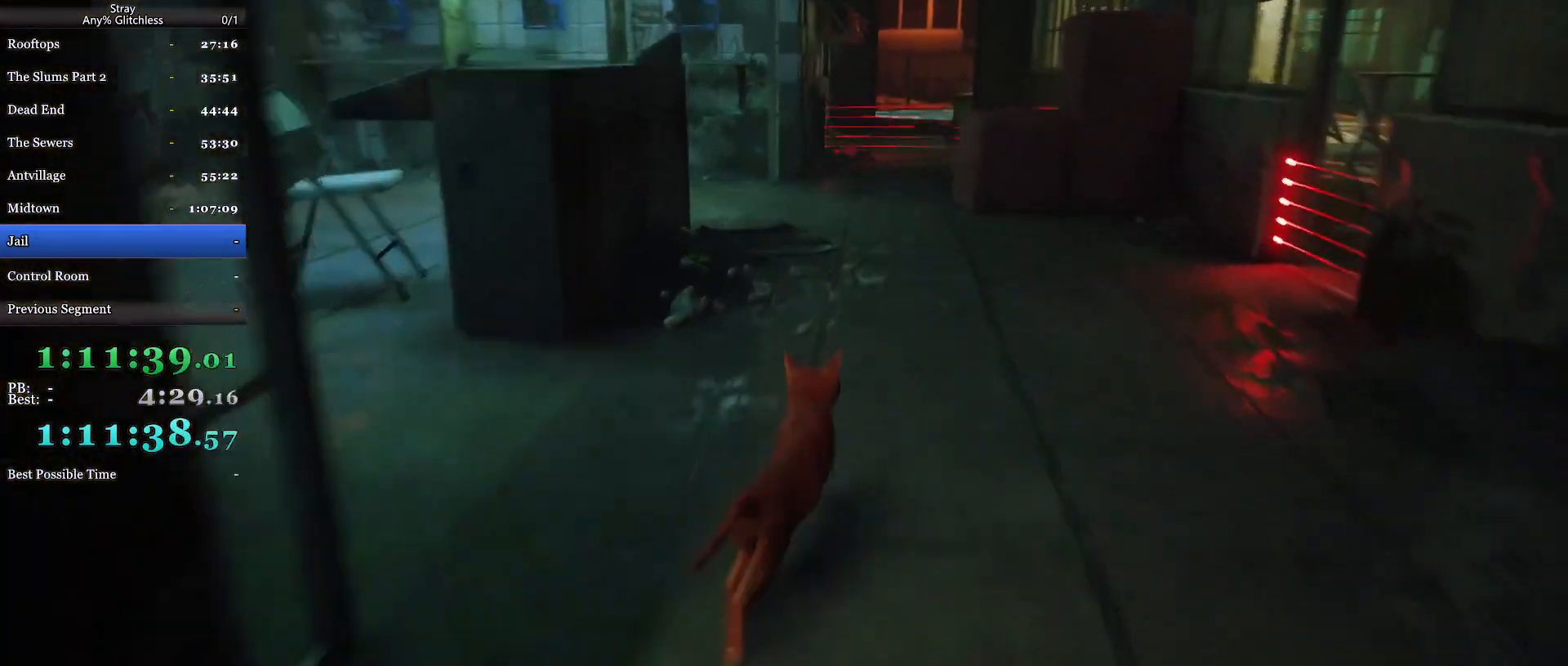
{"keys": ["shift", "w"], "mouse": [], "events": []}
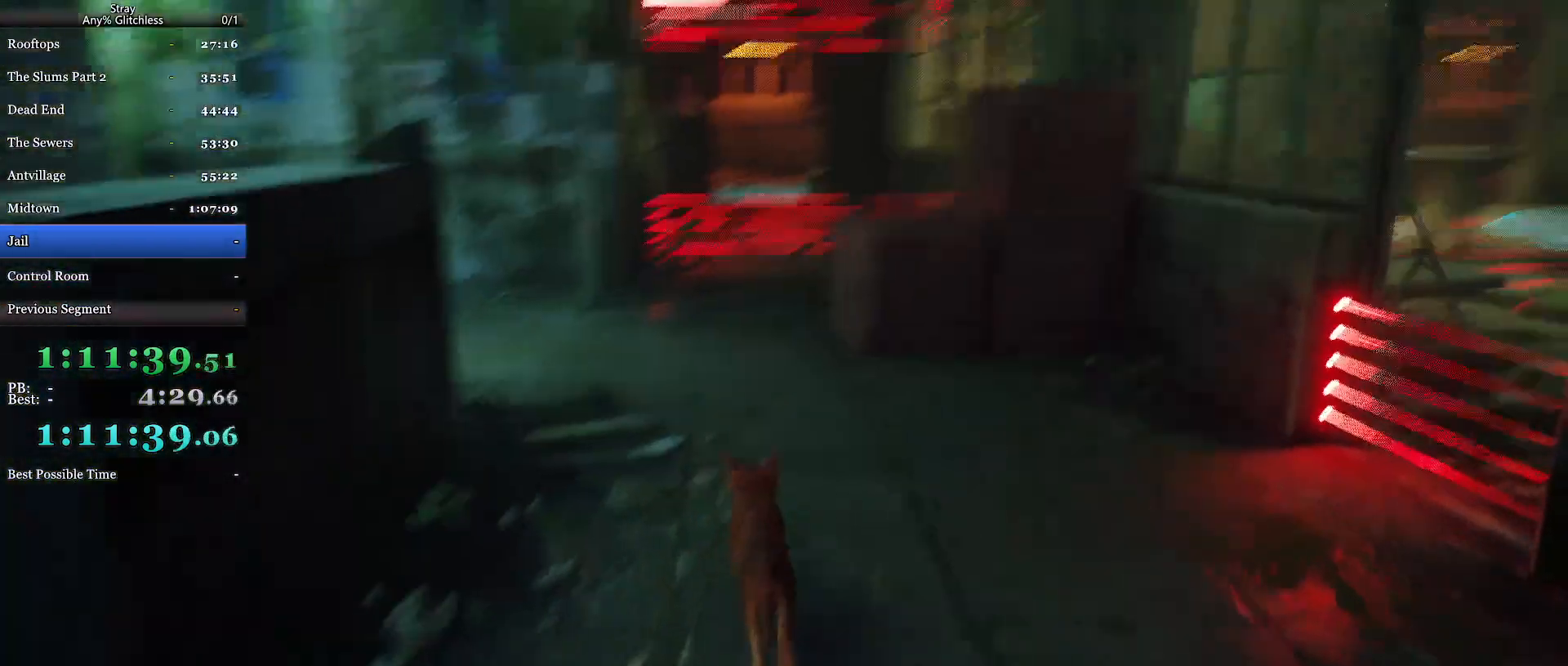
{"keys": ["shift", "w"], "mouse": [], "events": []}
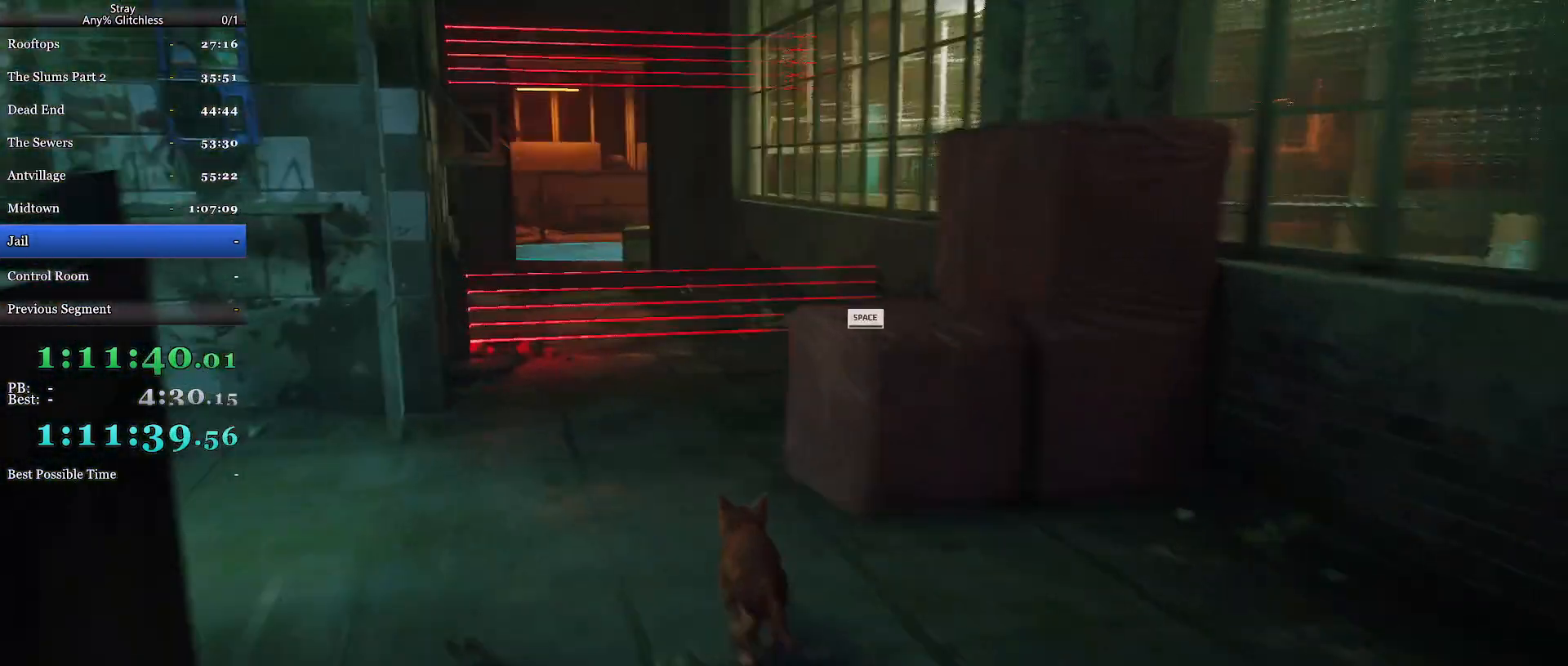
{"keys": ["shift"], "mouse": [], "events": [[467, "w", "up"]]}
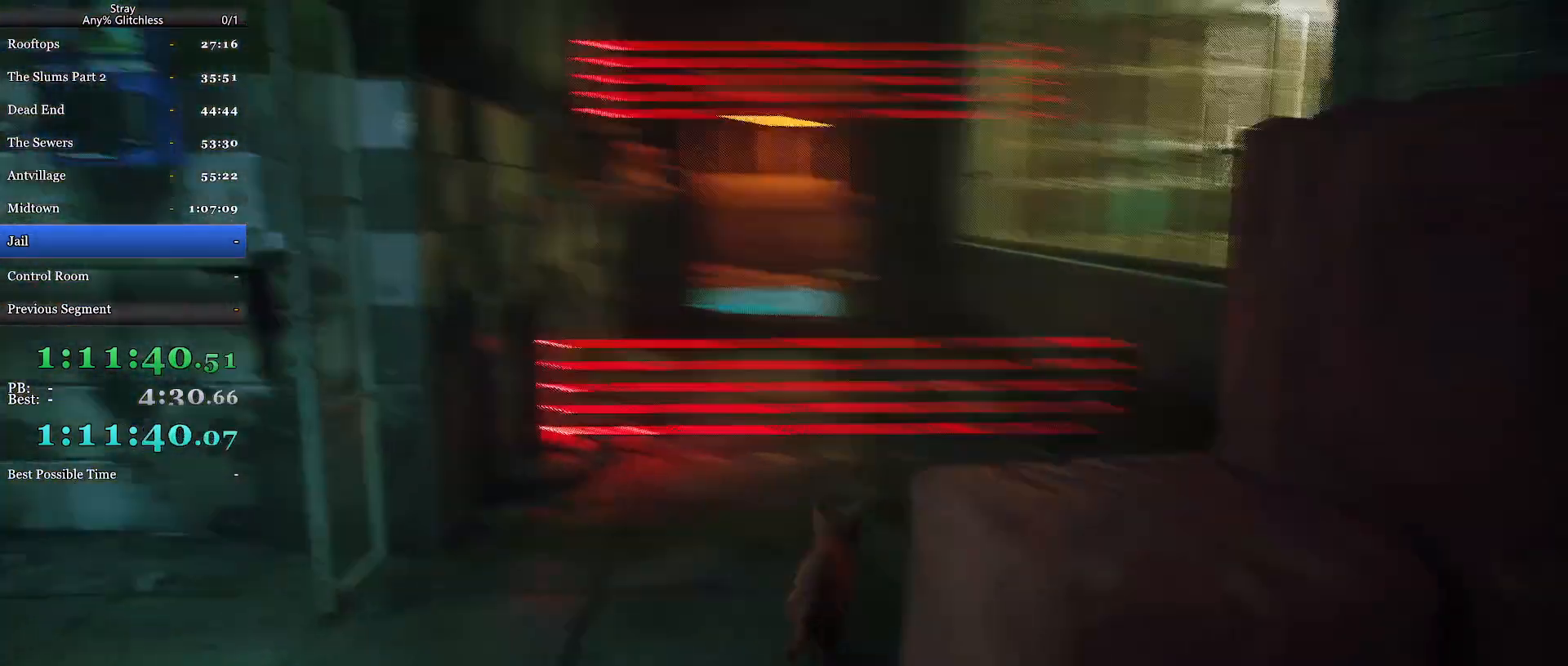
{"keys": [], "mouse": [], "events": [[134, "shift", "up"]]}
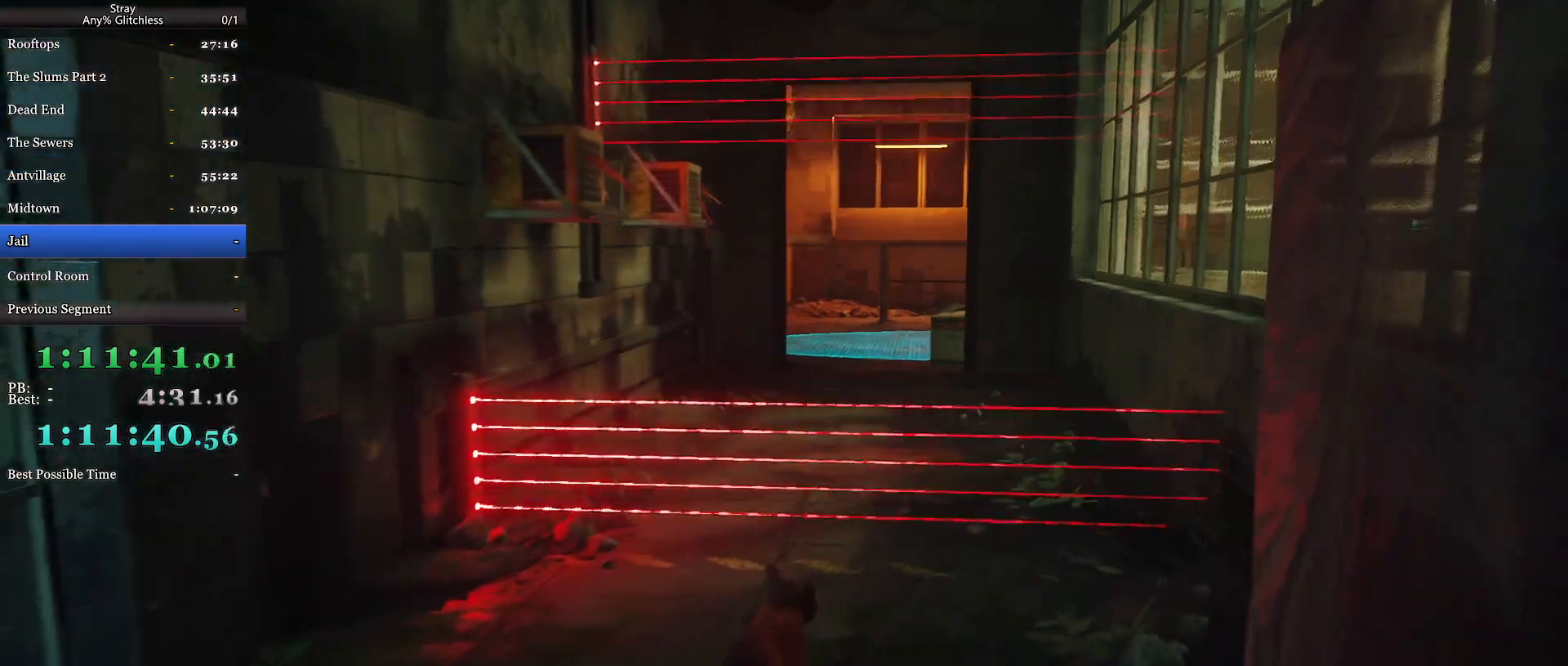
{"keys": ["w"], "mouse": [], "events": [[200, "a", "down"], [334, "w", "down"], [467, "a", "up"]]}
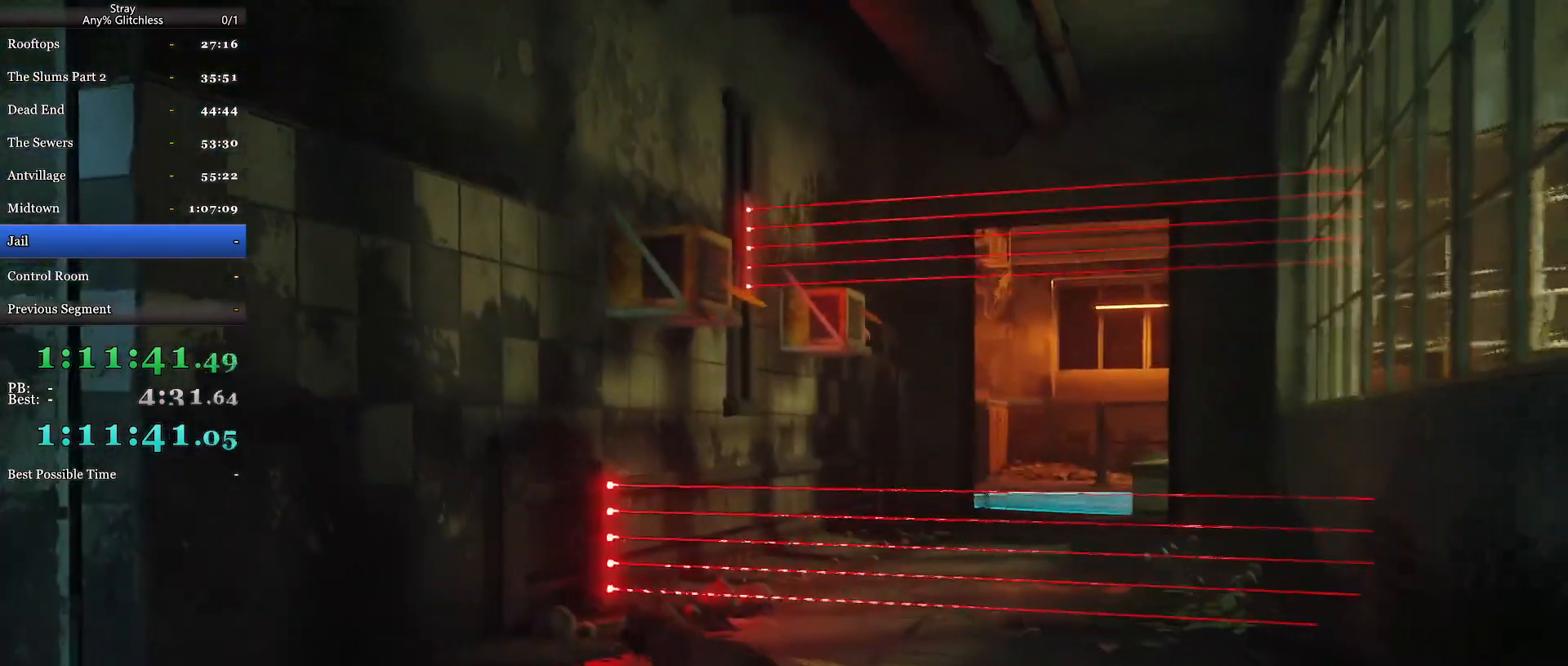
{"keys": ["shift", "w"], "mouse": [], "events": [[100, "shift", "down"], [134, "space", "down"], [267, "space", "up"], [367, "space", "down"], [434, "space", "up"]]}
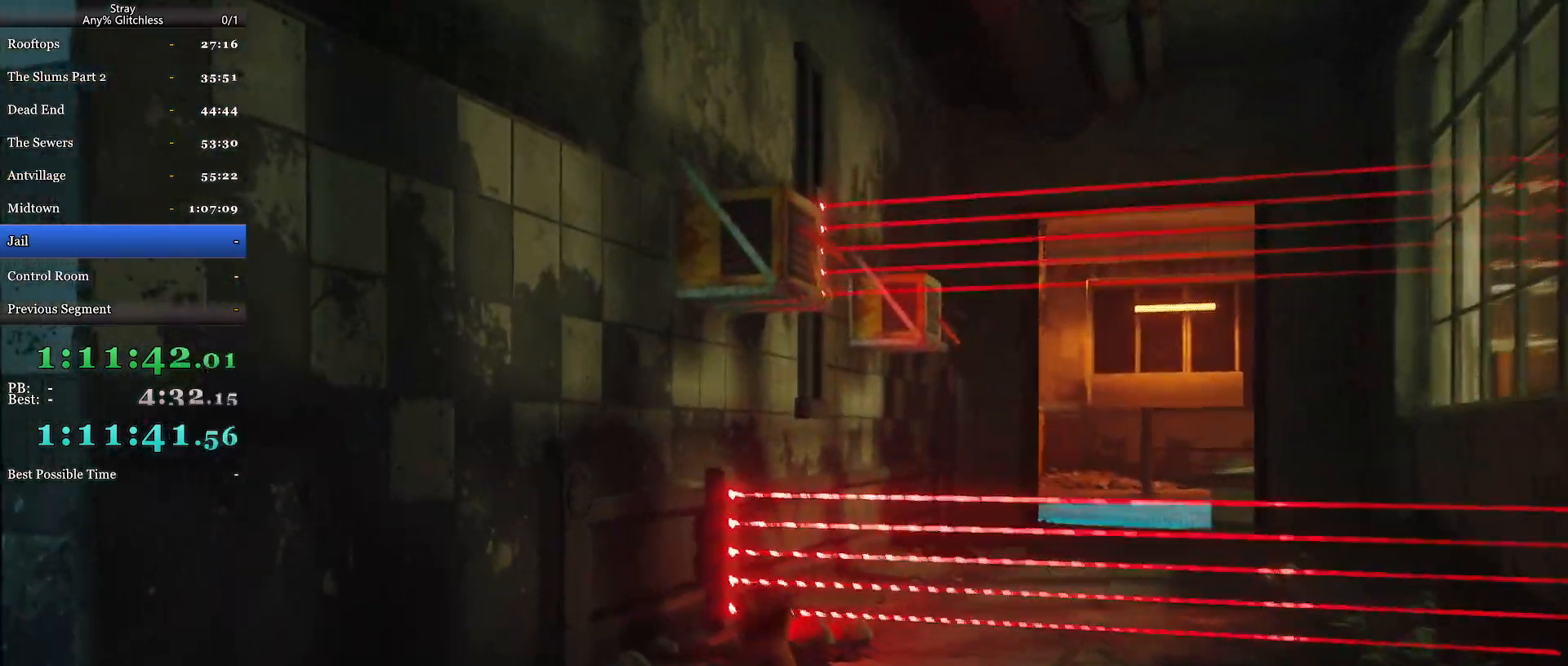
{"keys": ["shift", "w"], "mouse": [], "events": [[34, "space", "down"], [134, "a", "down"], [134, "space", "up"], [200, "a", "up"]]}
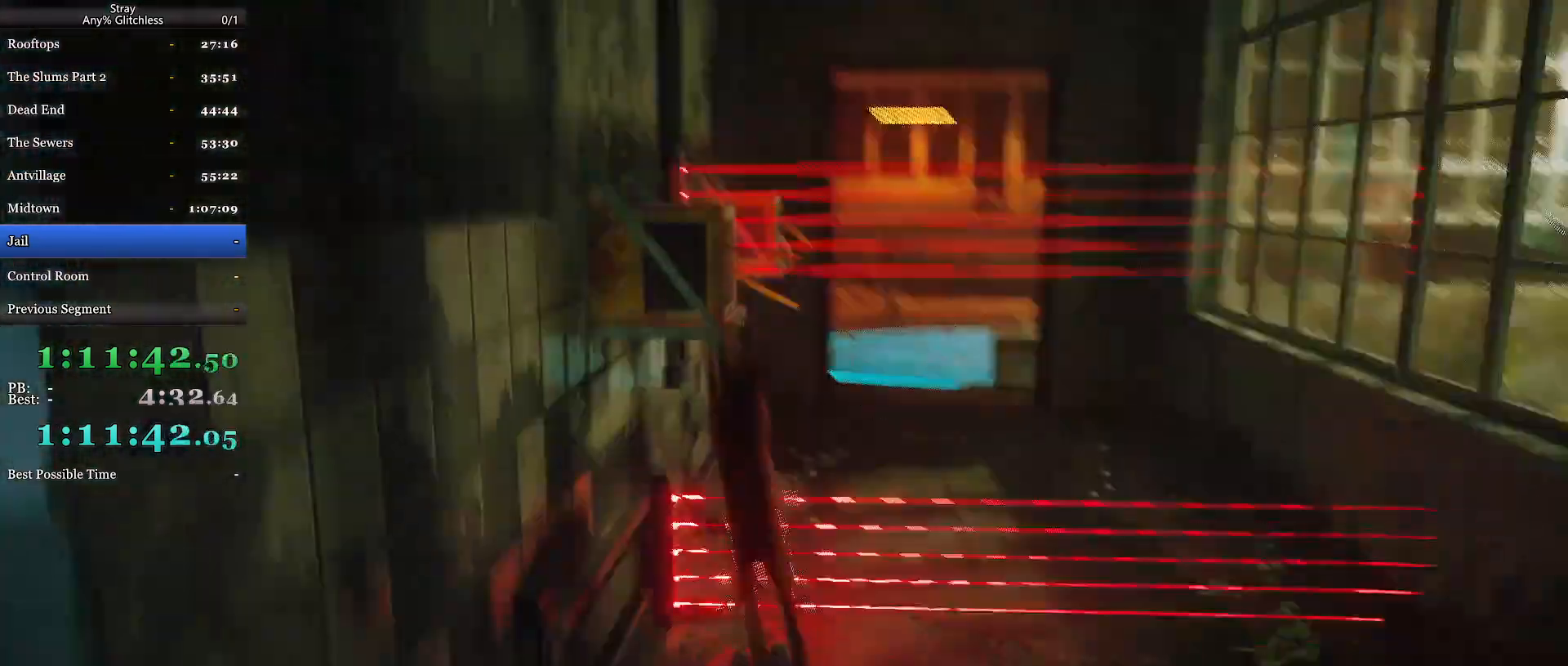
{"keys": ["shift", "space", "w"], "mouse": [], "events": [[267, "space", "down"], [400, "space", "up"], [467, "space", "down"]]}
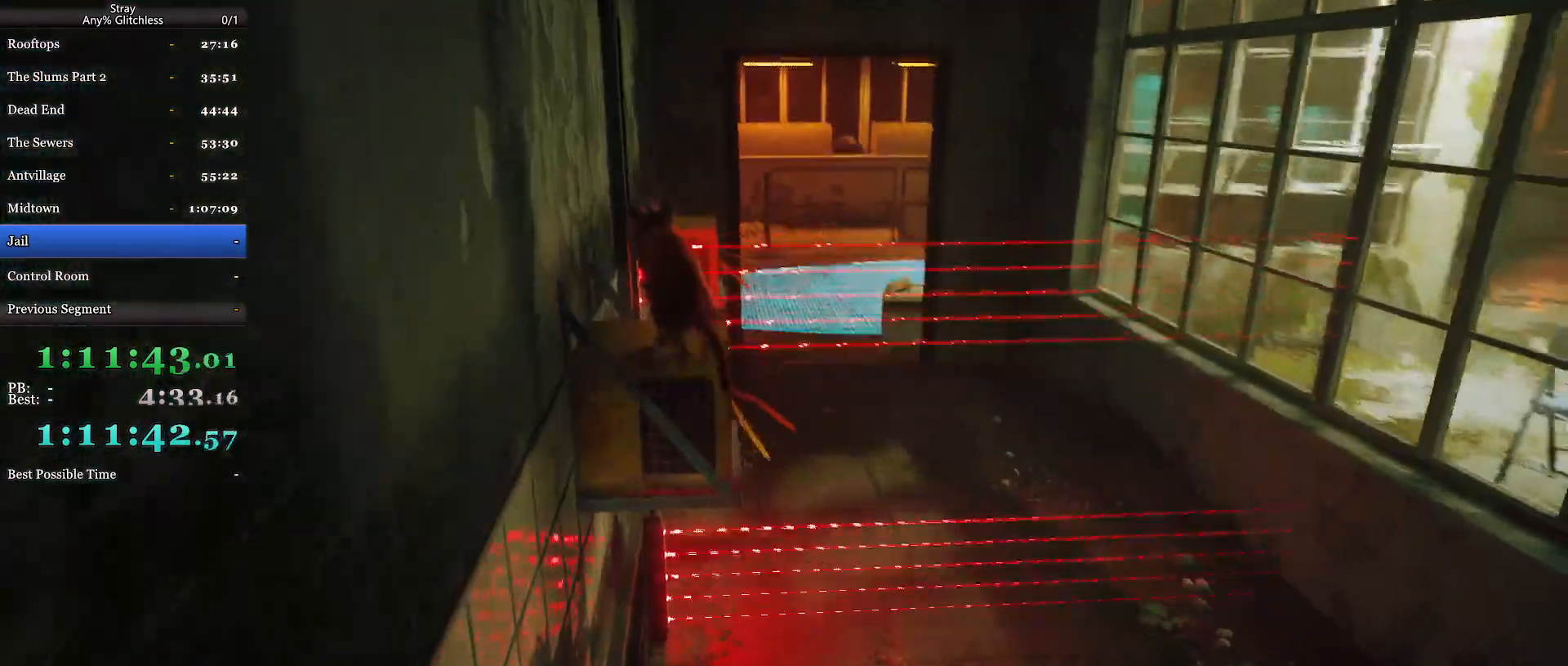
{"keys": ["shift", "space", "w"], "mouse": [], "events": [[67, "space", "up"], [167, "space", "down"], [267, "space", "up"], [300, "space", "down"], [400, "space", "up"], [500, "space", "down"]]}
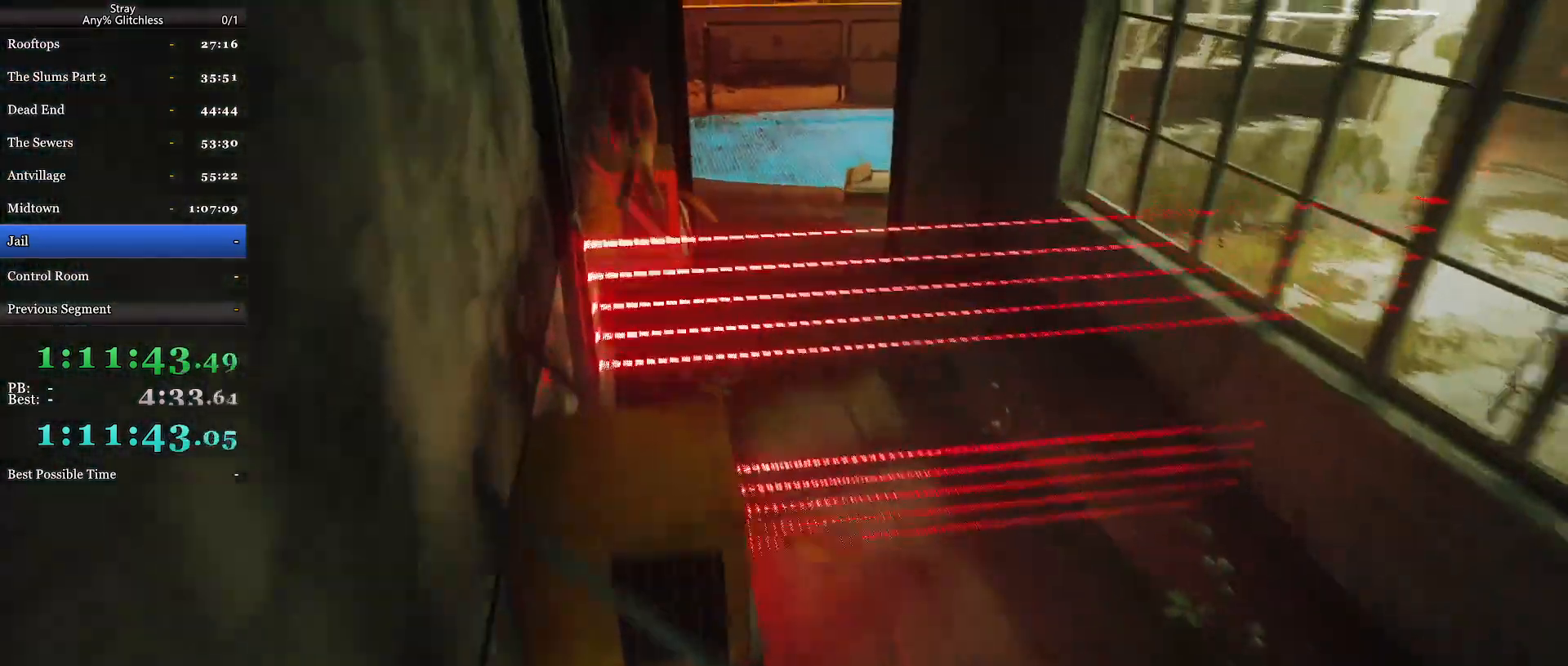
{"keys": ["shift", "space", "w"], "mouse": [], "events": [[67, "space", "up"], [300, "space", "down"], [400, "space", "up"], [467, "space", "down"]]}
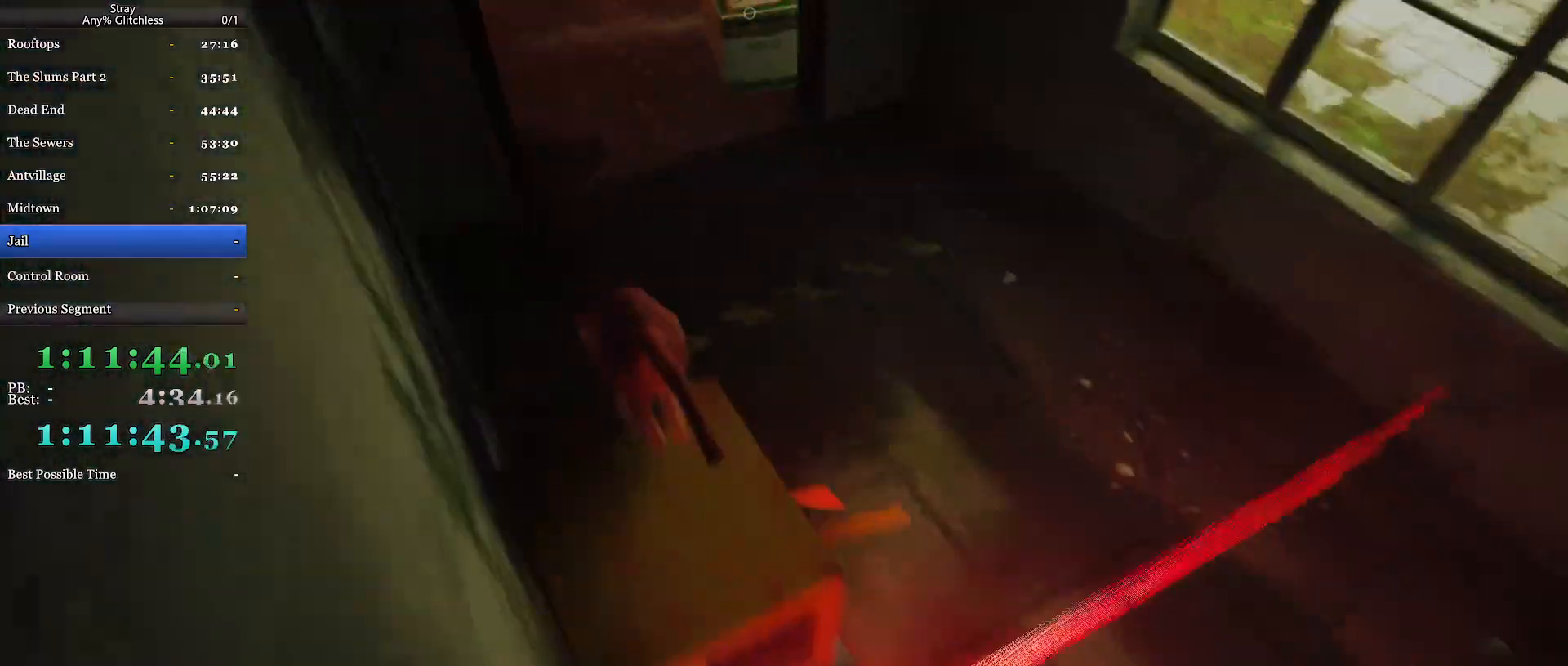
{"keys": ["shift", "w"], "mouse": [], "events": [[100, "space", "up"], [134, "space", "down"], [234, "space", "up"]]}
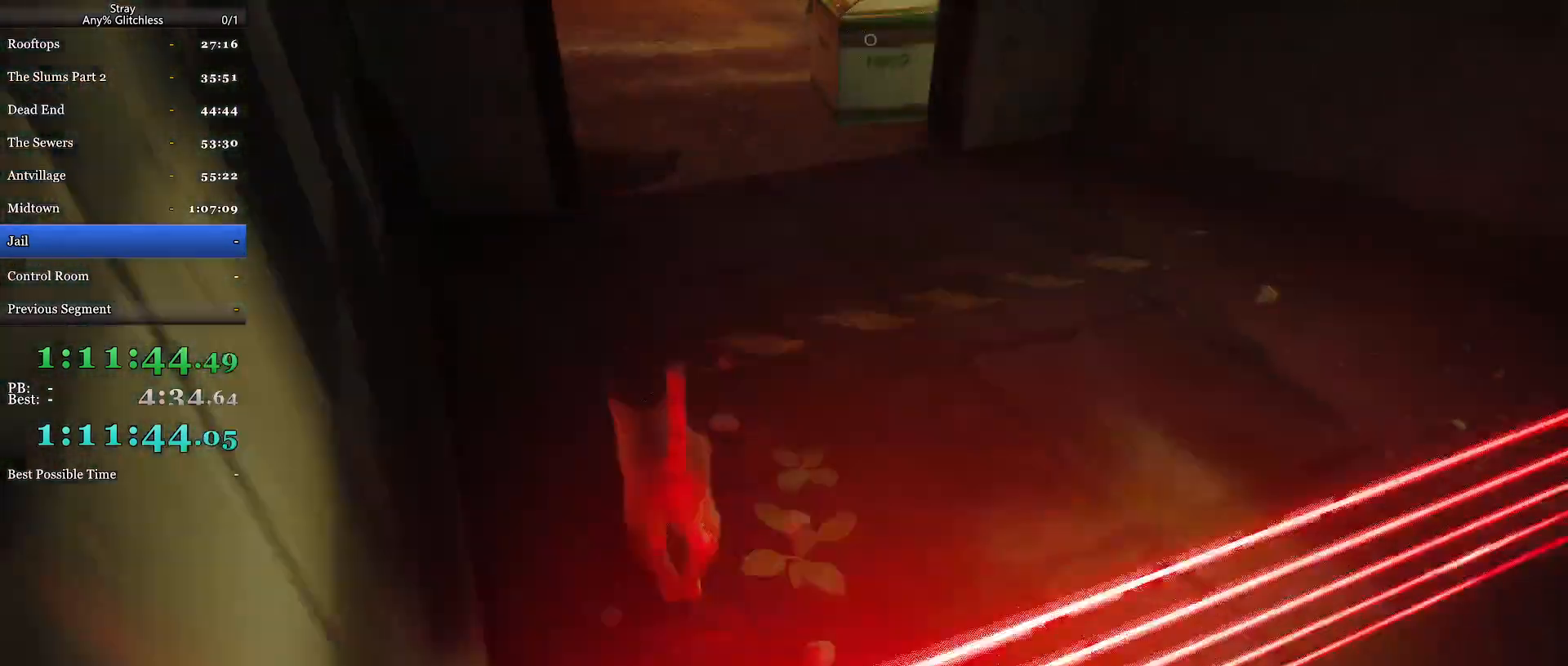
{"keys": ["shift", "w"], "mouse": [], "events": [[200, "d", "down"], [400, "d", "up"]]}
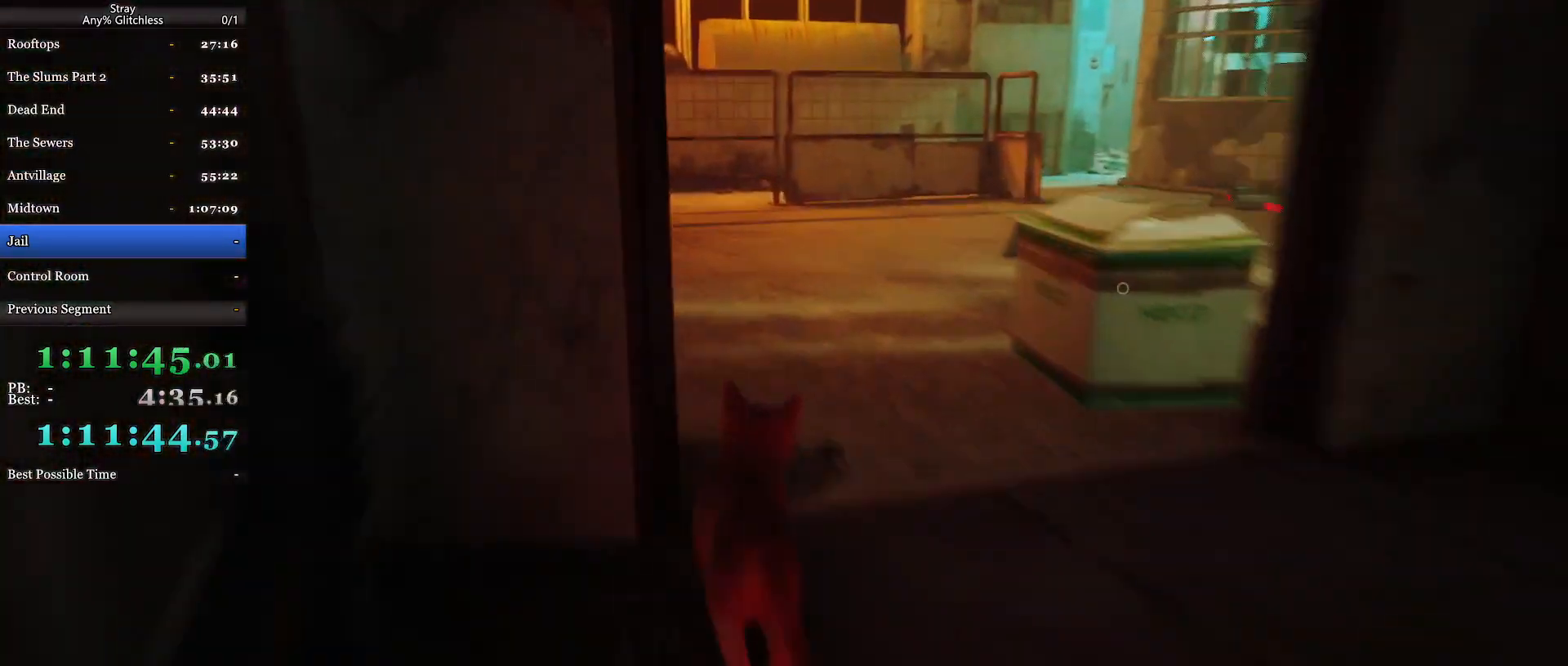
{"keys": ["d", "shift", "w"], "mouse": [], "events": [[234, "d", "down"]]}
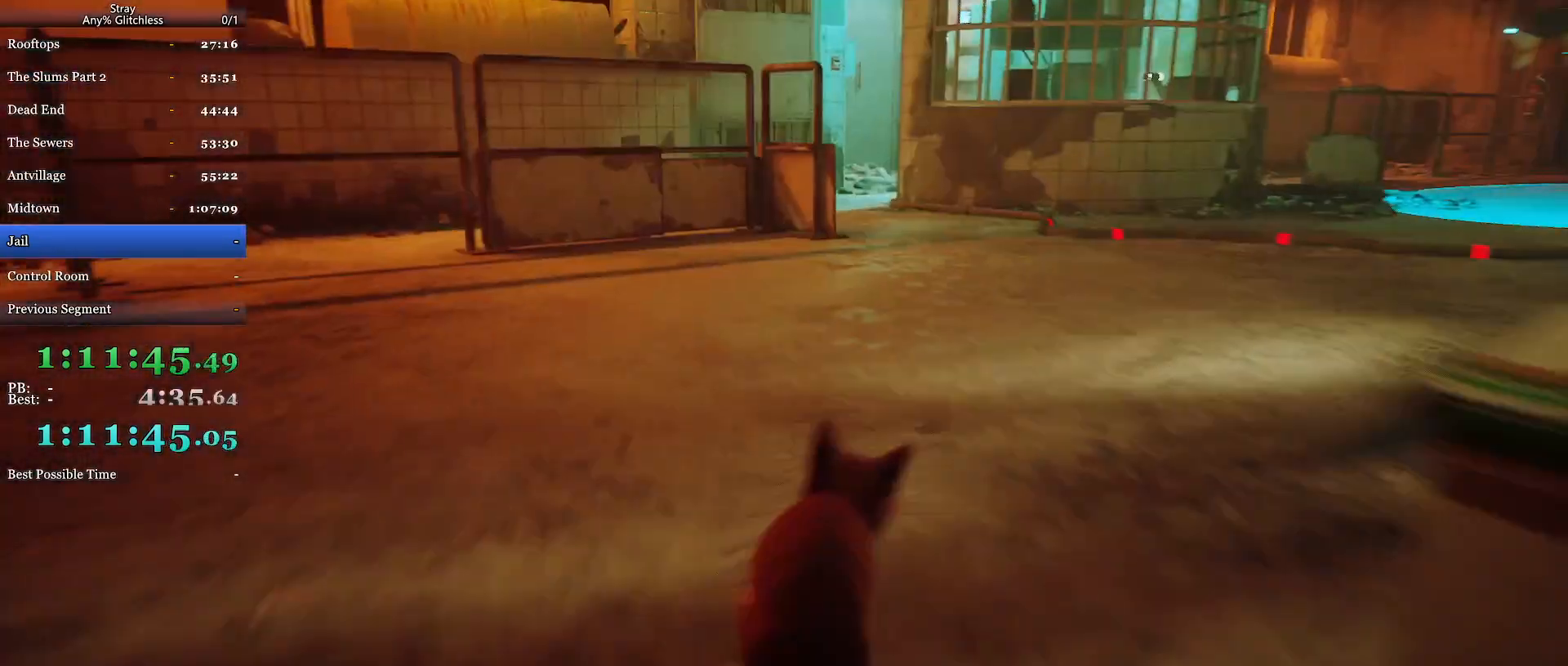
{"keys": ["shift", "w"], "mouse": [], "events": [[34, "d", "up"]]}
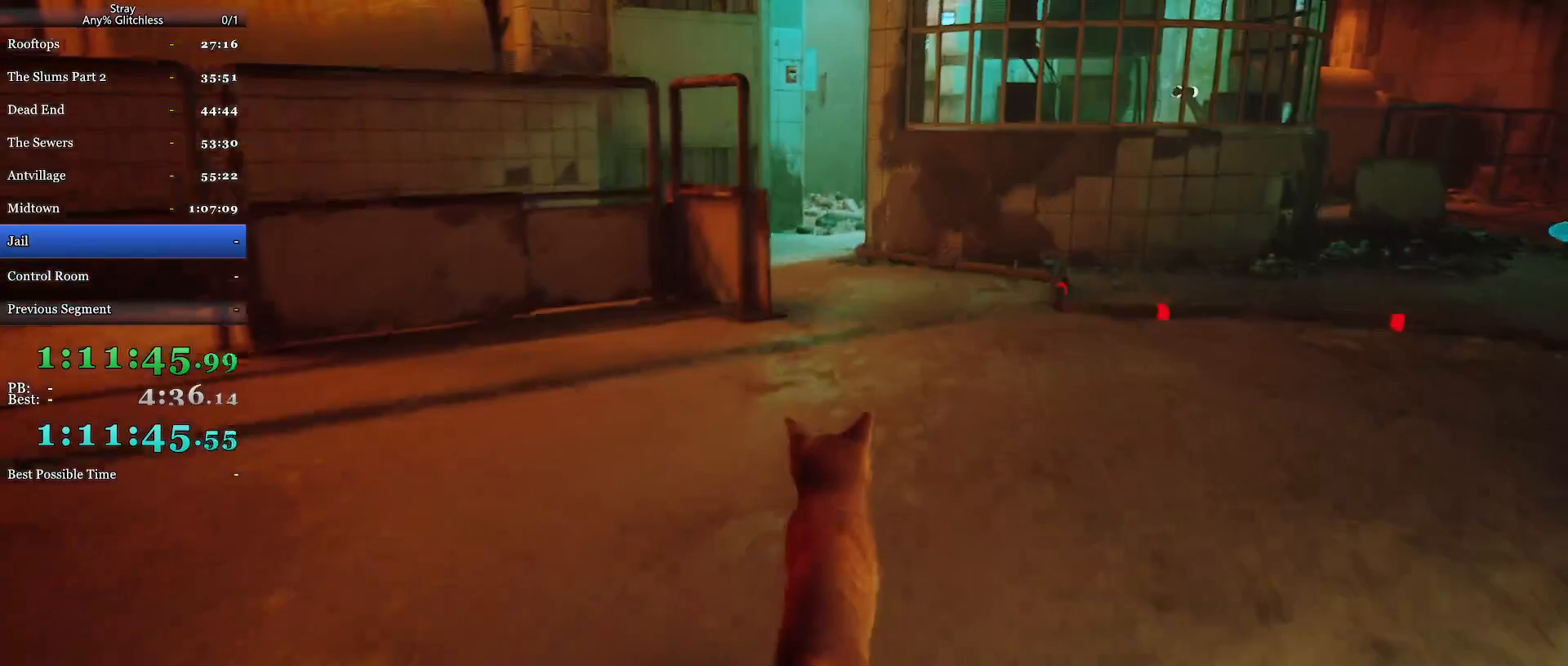
{"keys": ["shift", "w"], "mouse": [], "events": []}
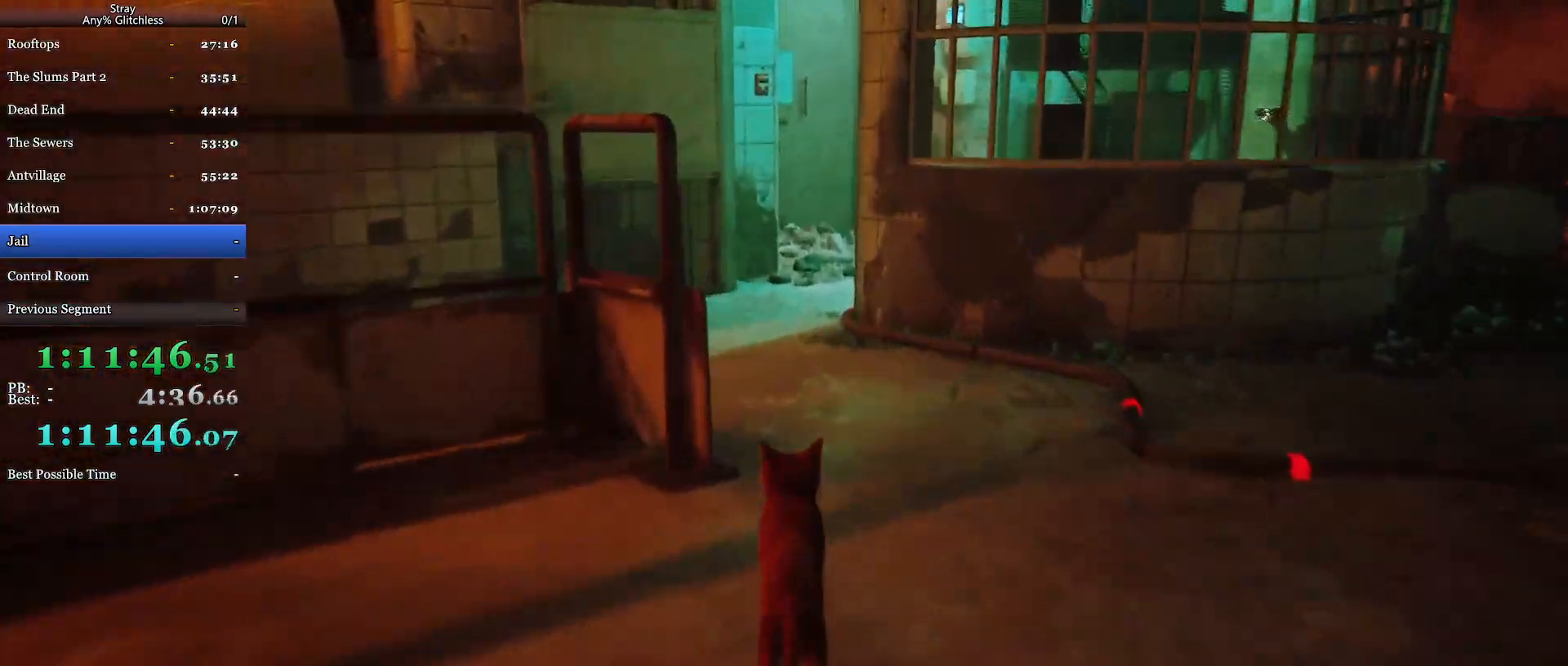
{"keys": ["a", "shift", "w"], "mouse": [], "events": [[267, "a", "down"]]}
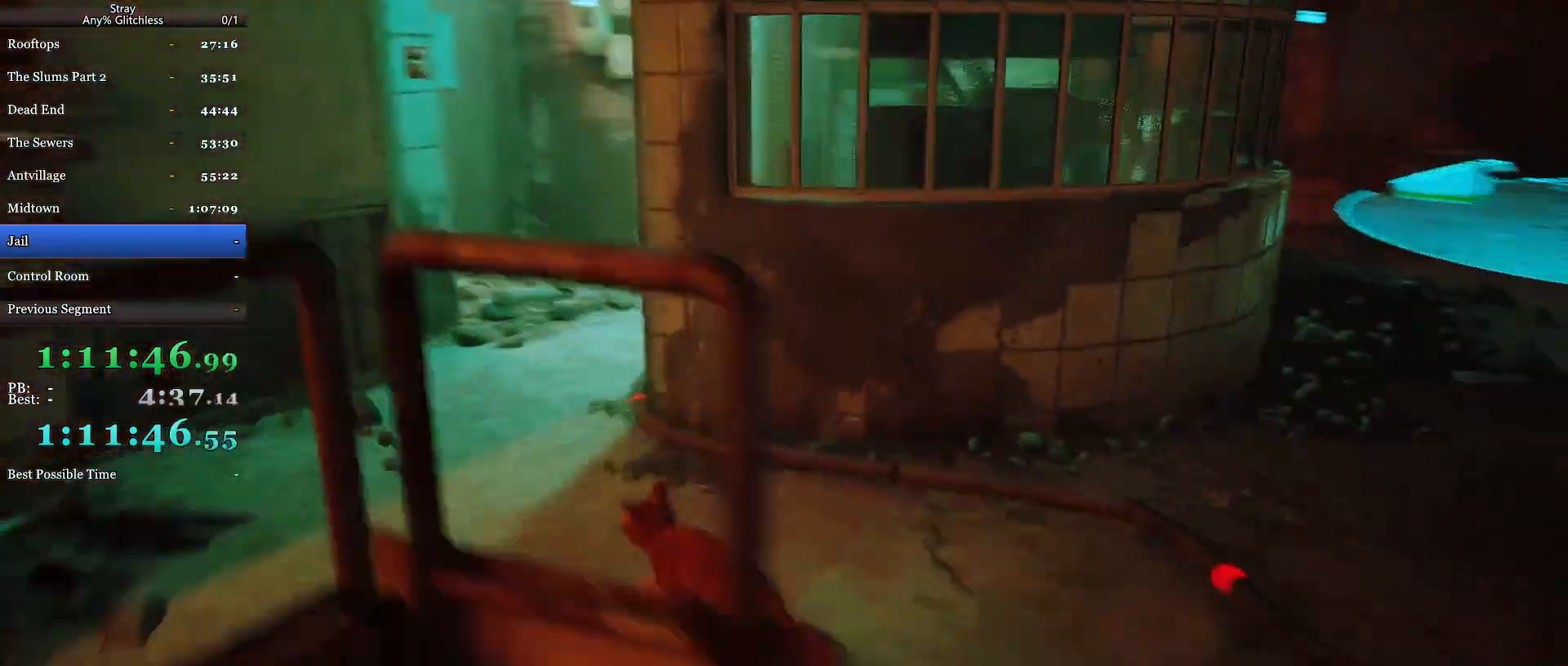
{"keys": ["d", "shift", "w"], "mouse": [], "events": [[100, "a", "up"], [434, "d", "down"]]}
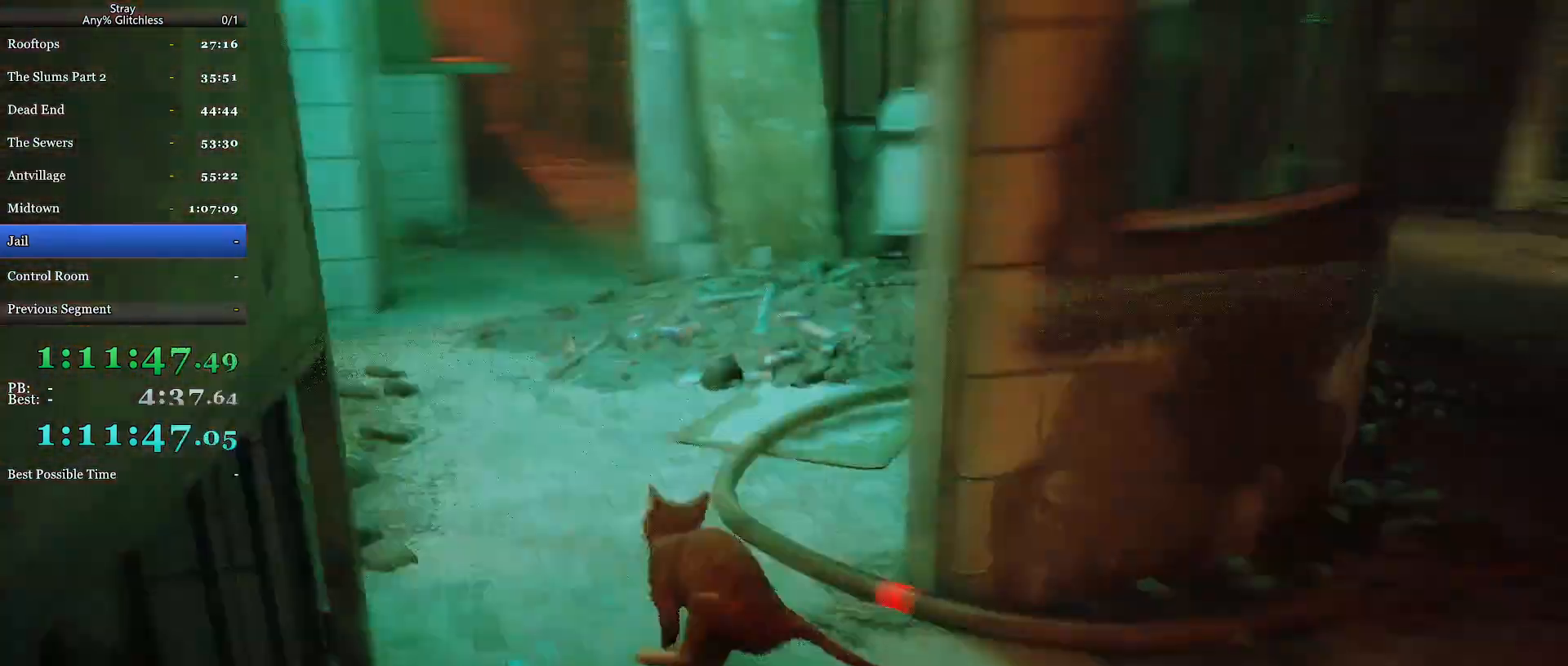
{"keys": ["d", "shift", "space"], "mouse": [], "events": [[300, "w", "up"], [467, "space", "down"]]}
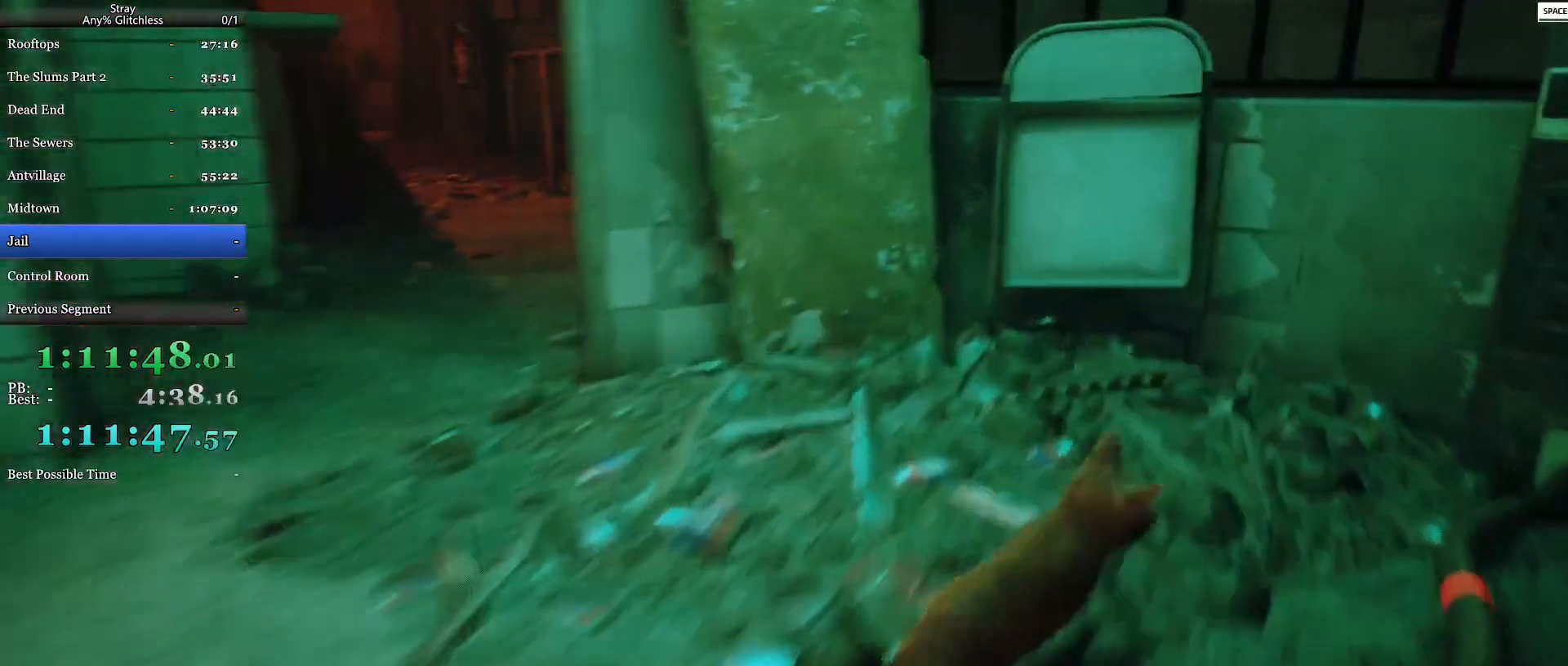
{"keys": ["shift"], "mouse": [], "events": [[100, "space", "up"], [167, "s", "down"], [167, "space", "down"], [267, "d", "up"], [300, "s", "up"], [300, "space", "up"]]}
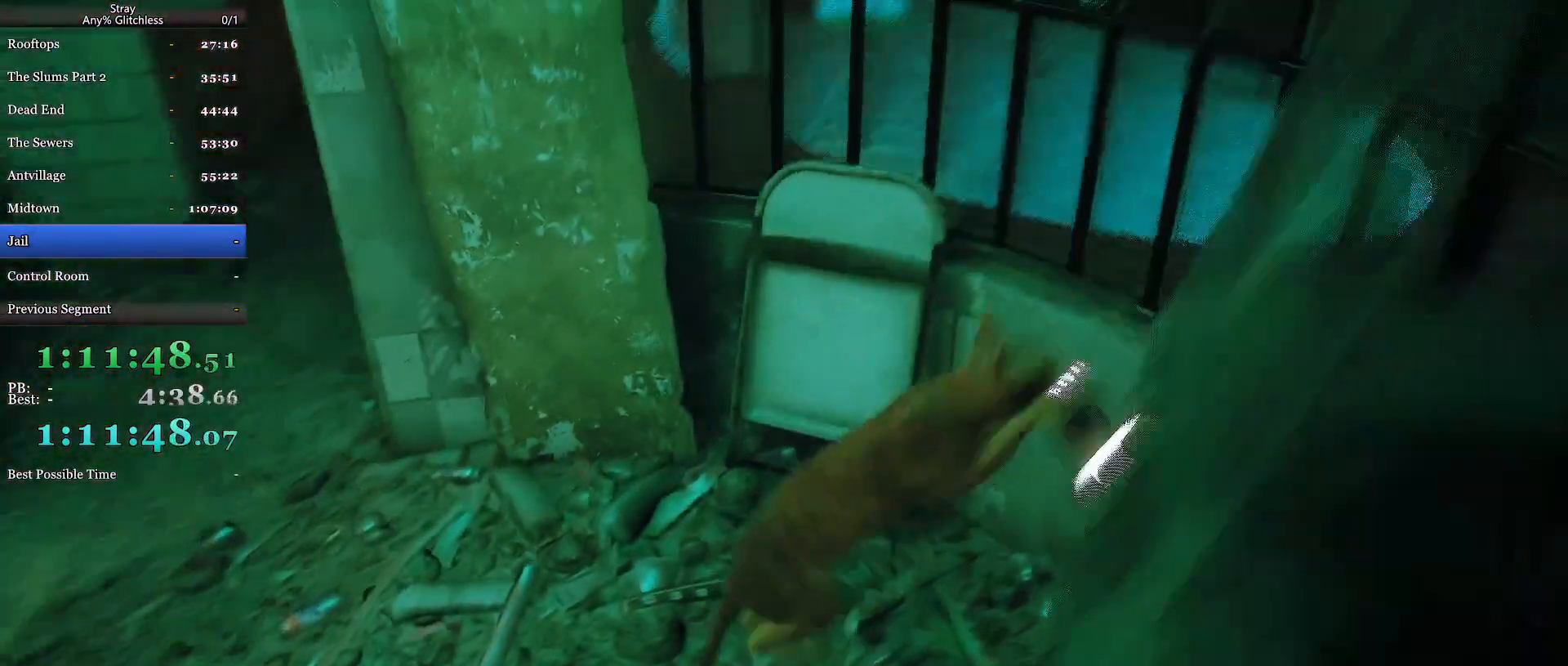
{"keys": [], "mouse": [], "events": [[400, "shift", "up"]]}
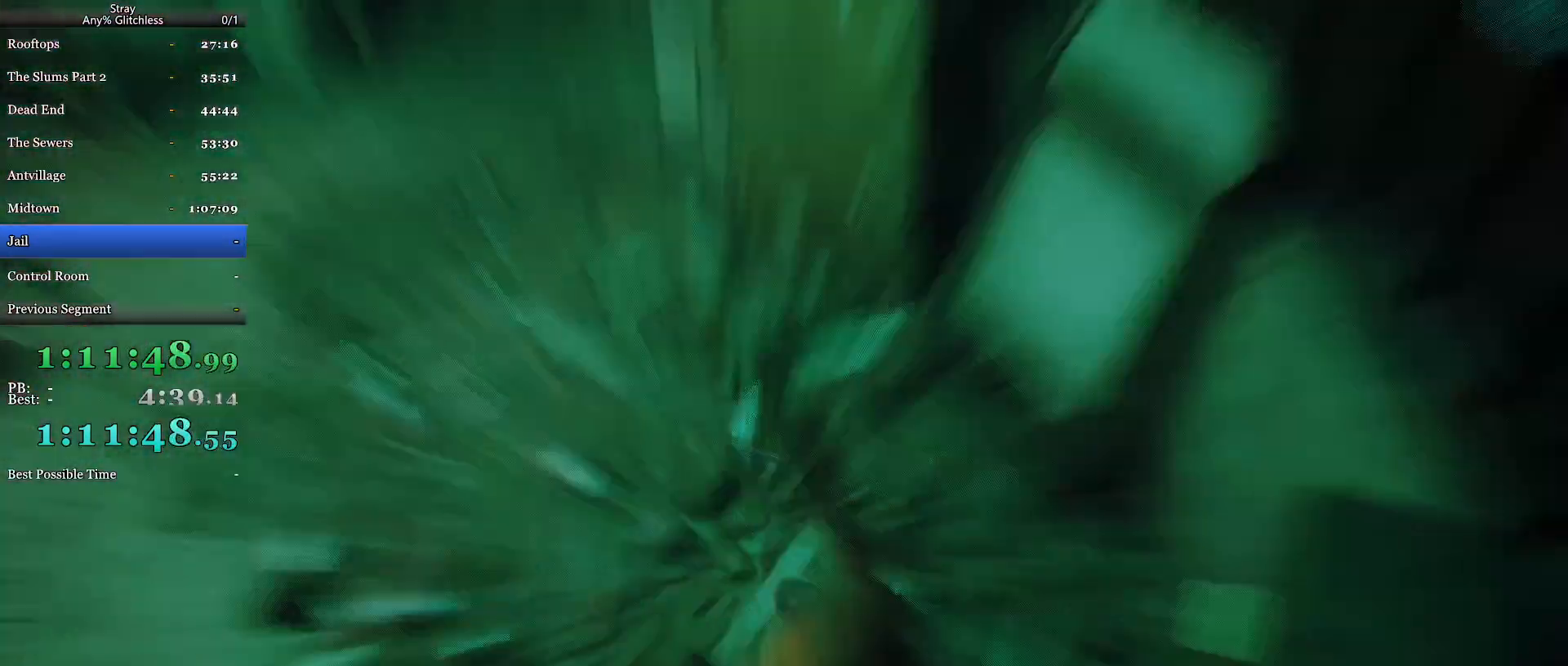
{"keys": ["w"], "mouse": [], "events": [[34, "w", "down"]]}
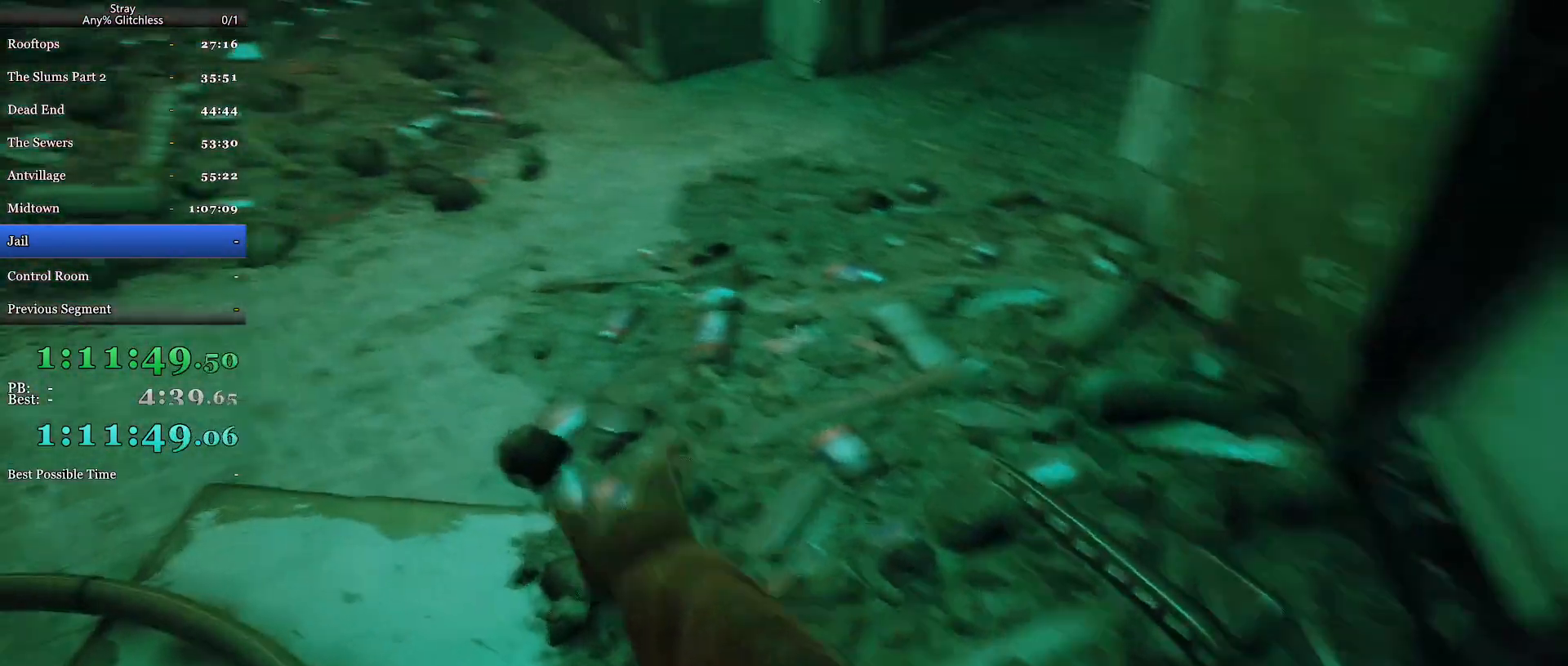
{"keys": ["d"], "mouse": [], "events": [[267, "w", "up"], [300, "d", "down"]]}
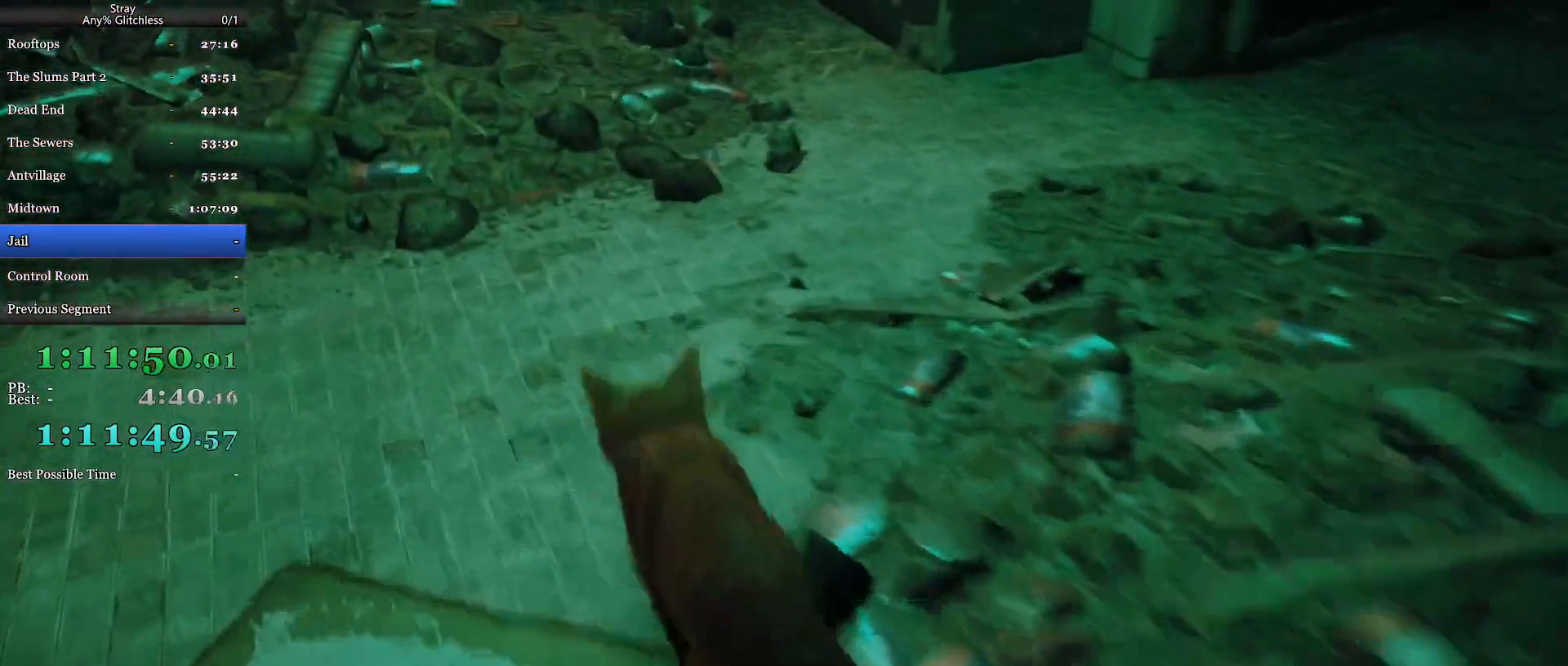
{"keys": ["d"], "mouse": [], "events": []}
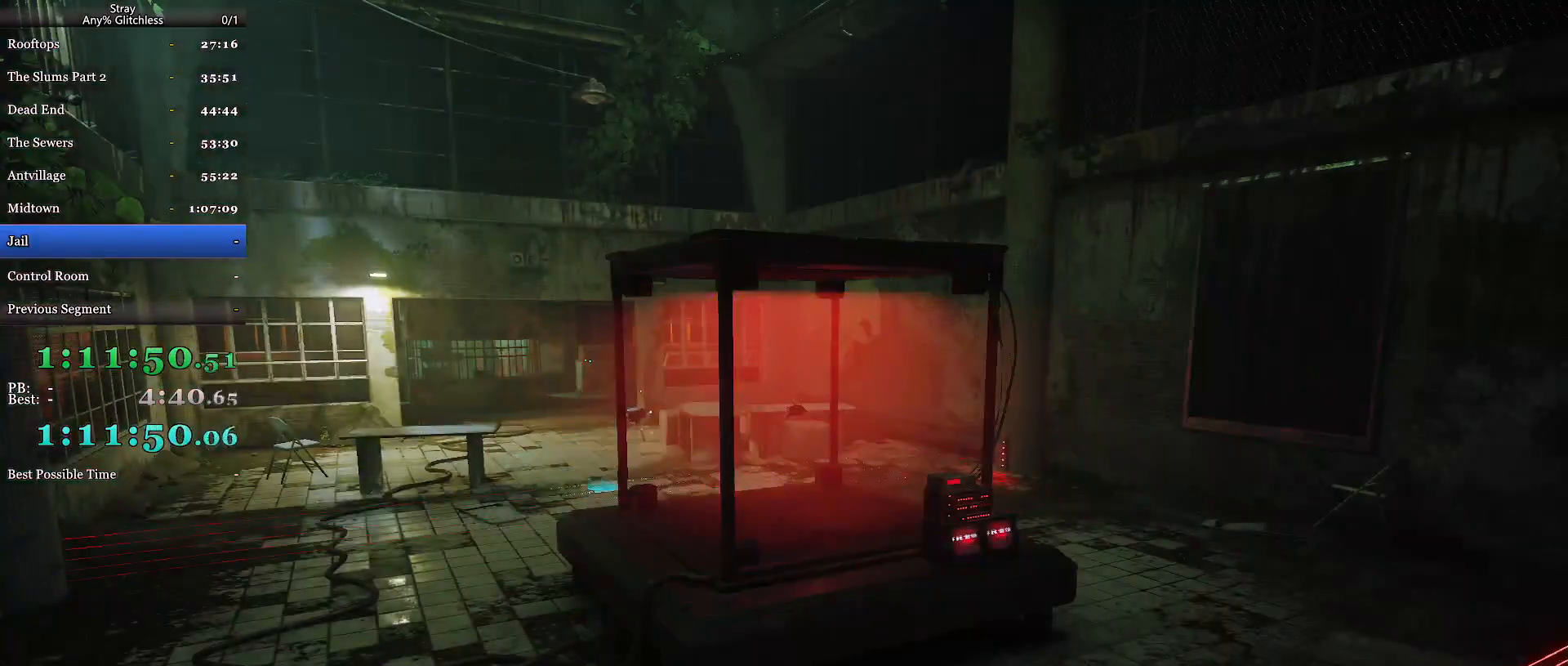
{"keys": ["s"], "mouse": [], "events": [[200, "s", "down"], [300, "d", "up"]]}
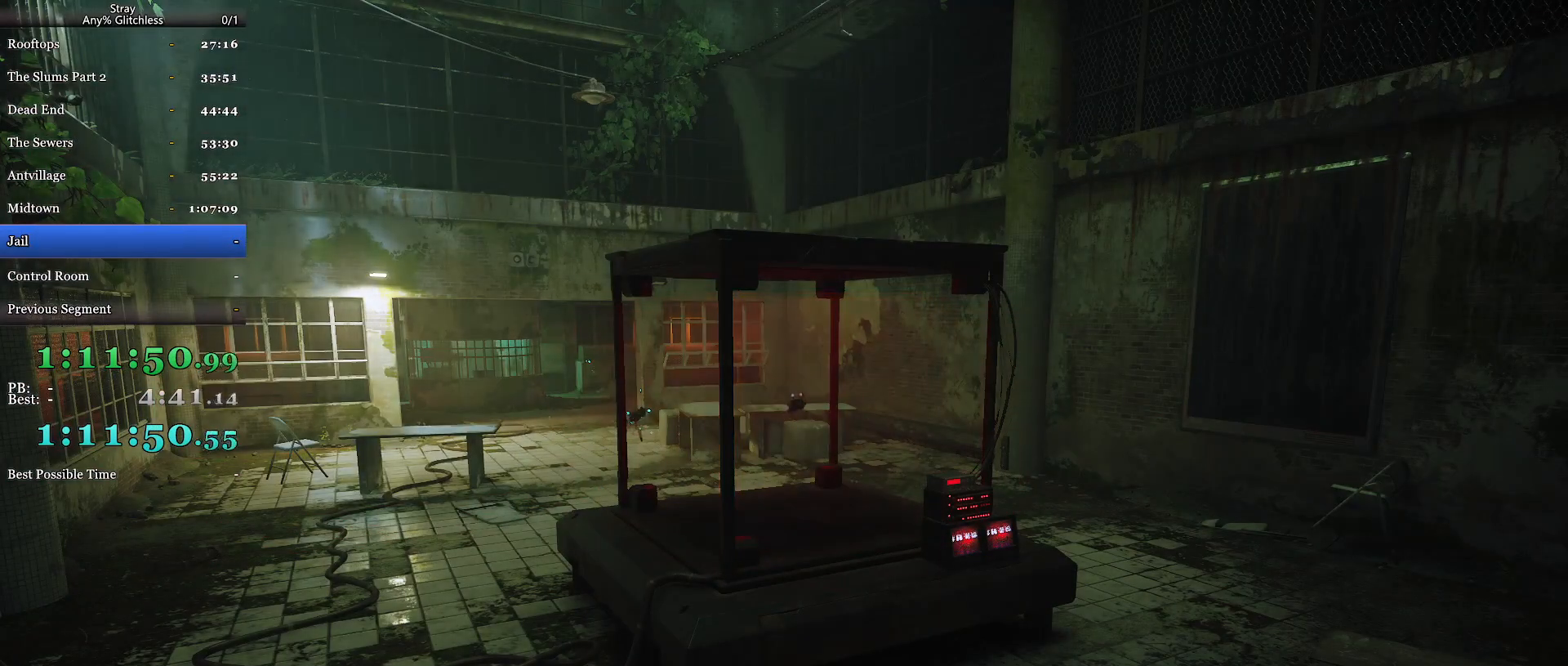
{"keys": ["d"], "mouse": [], "events": [[167, "d", "down"], [300, "s", "up"]]}